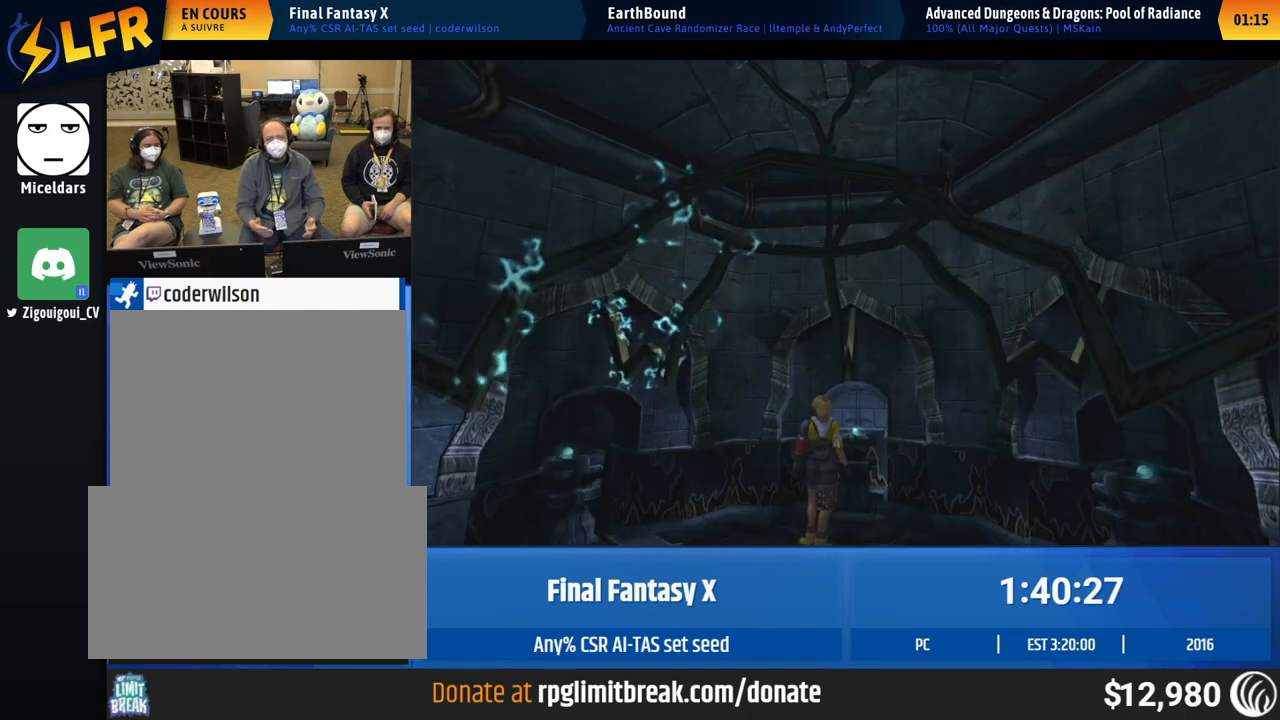
Gameplay with a controller (Xbox layout); each line is a JSON object with the inputs held at the frame after it. "events" lists button and stick changes between this image and that frame as [ms after this image, input, new state], when the widget could be followed in between. Not read: L1 L3 R1 R3 right_stick.
{"buttons": [], "left_stick": "center", "events": []}
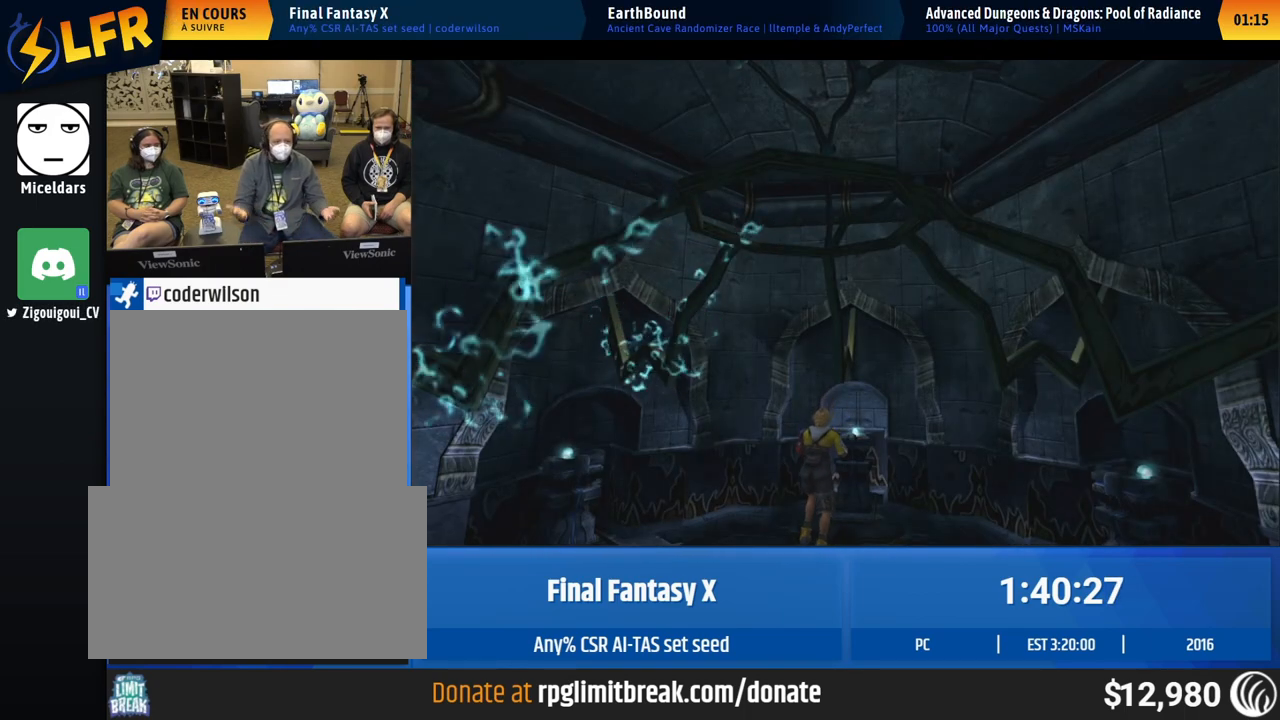
{"buttons": [], "left_stick": "center", "events": []}
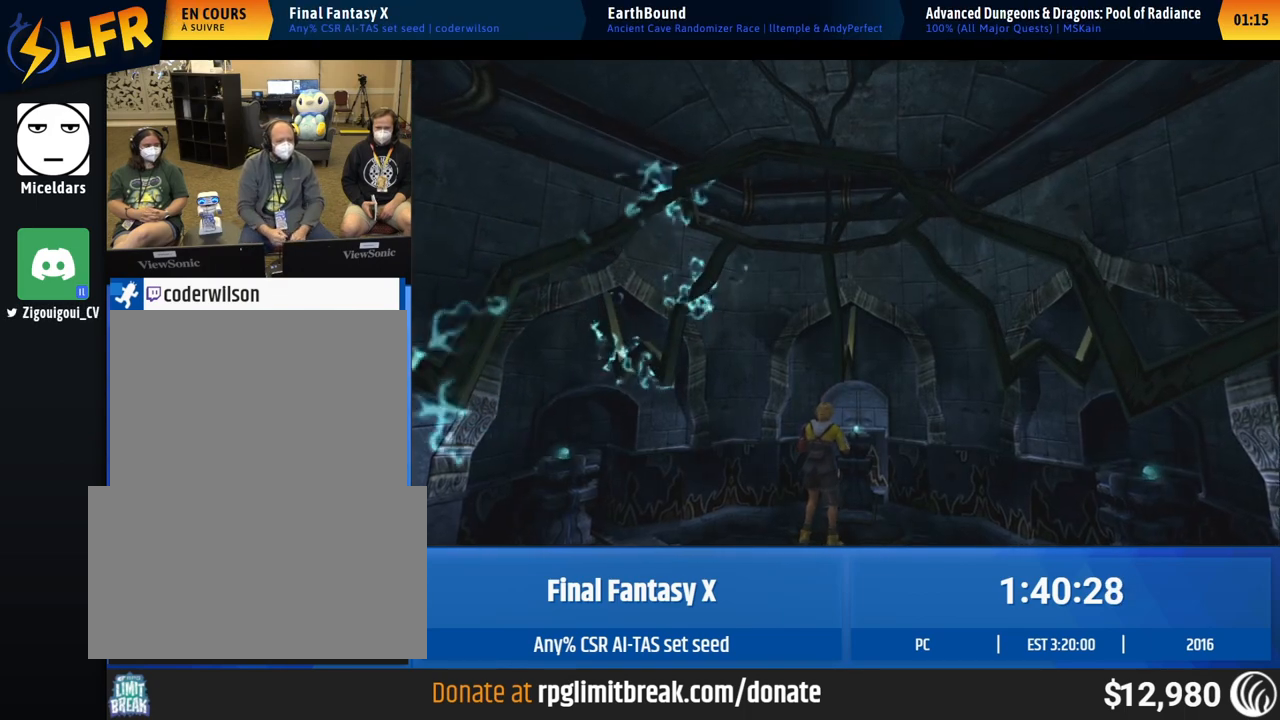
{"buttons": [], "left_stick": "center", "events": []}
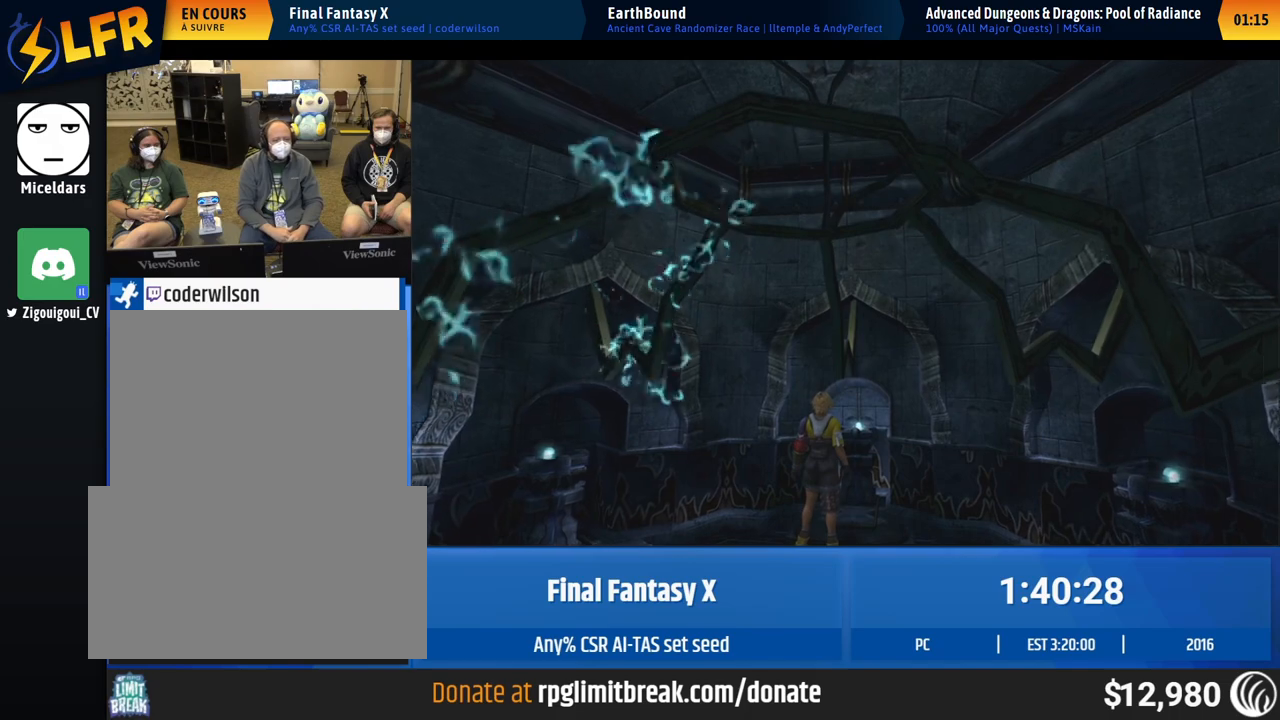
{"buttons": [], "left_stick": "center", "events": []}
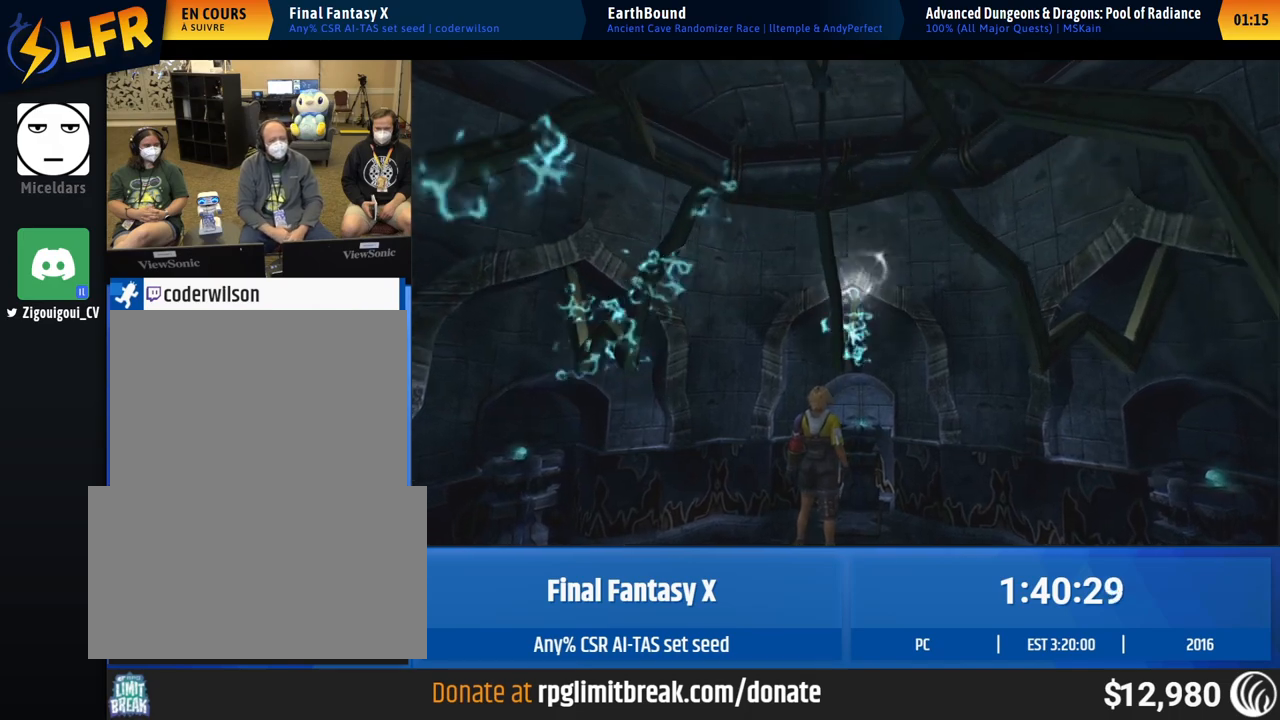
{"buttons": [], "left_stick": "center", "events": []}
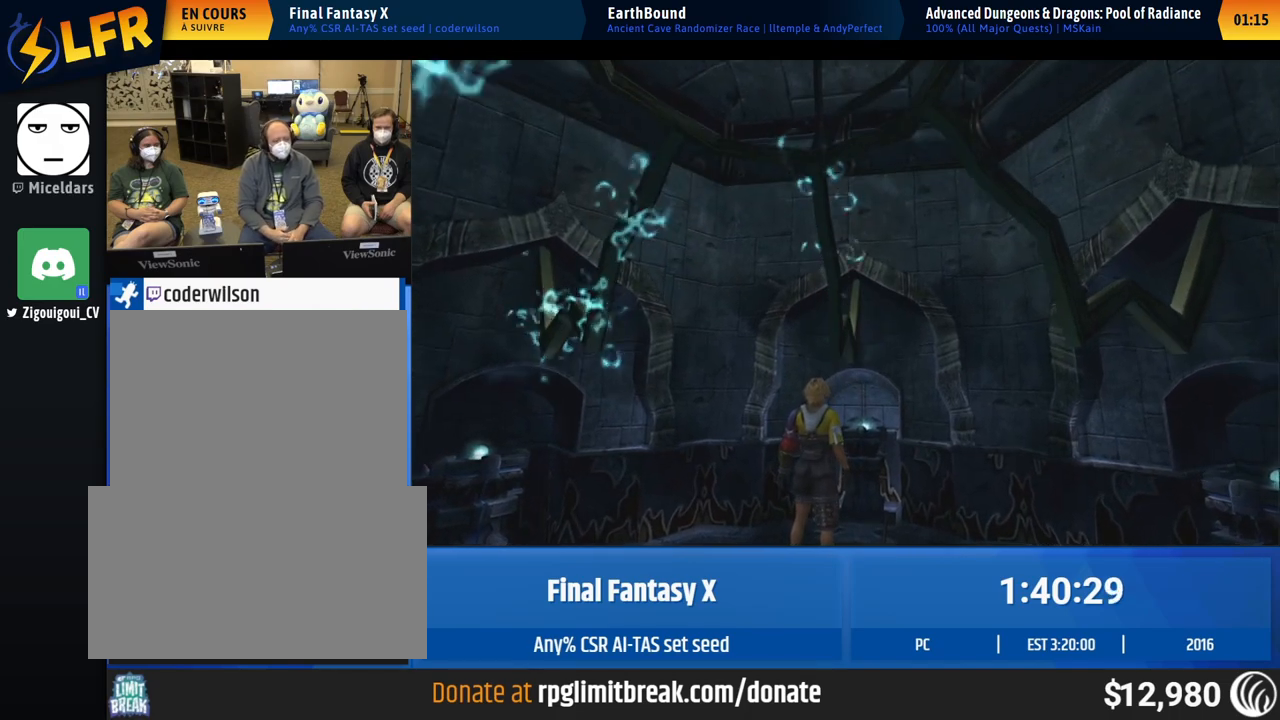
{"buttons": [], "left_stick": "center", "events": []}
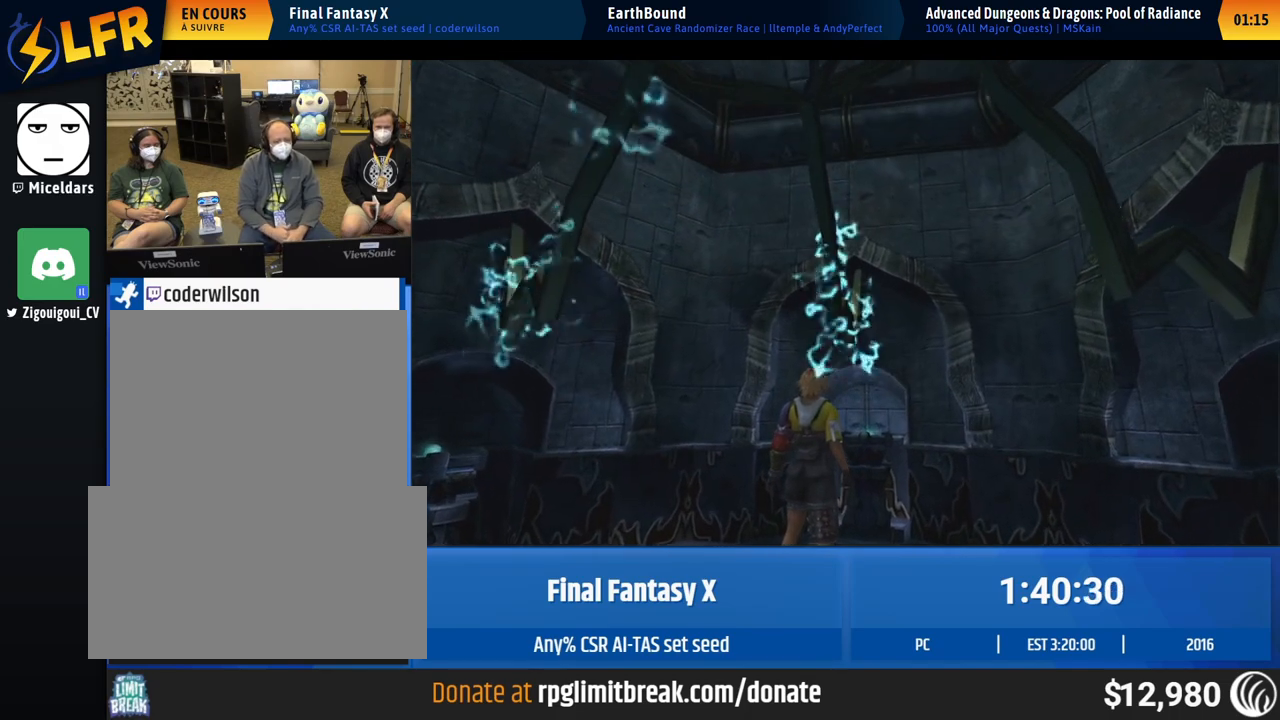
{"buttons": [], "left_stick": "center", "events": []}
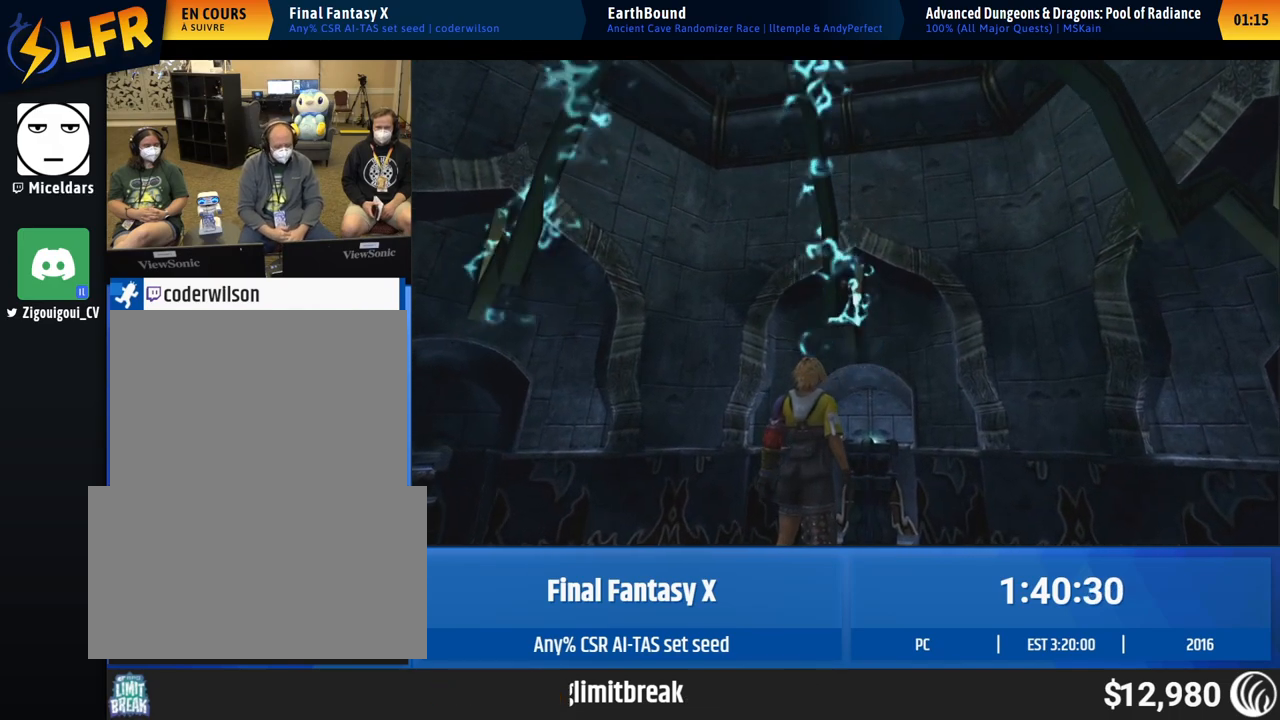
{"buttons": [], "left_stick": "center", "events": []}
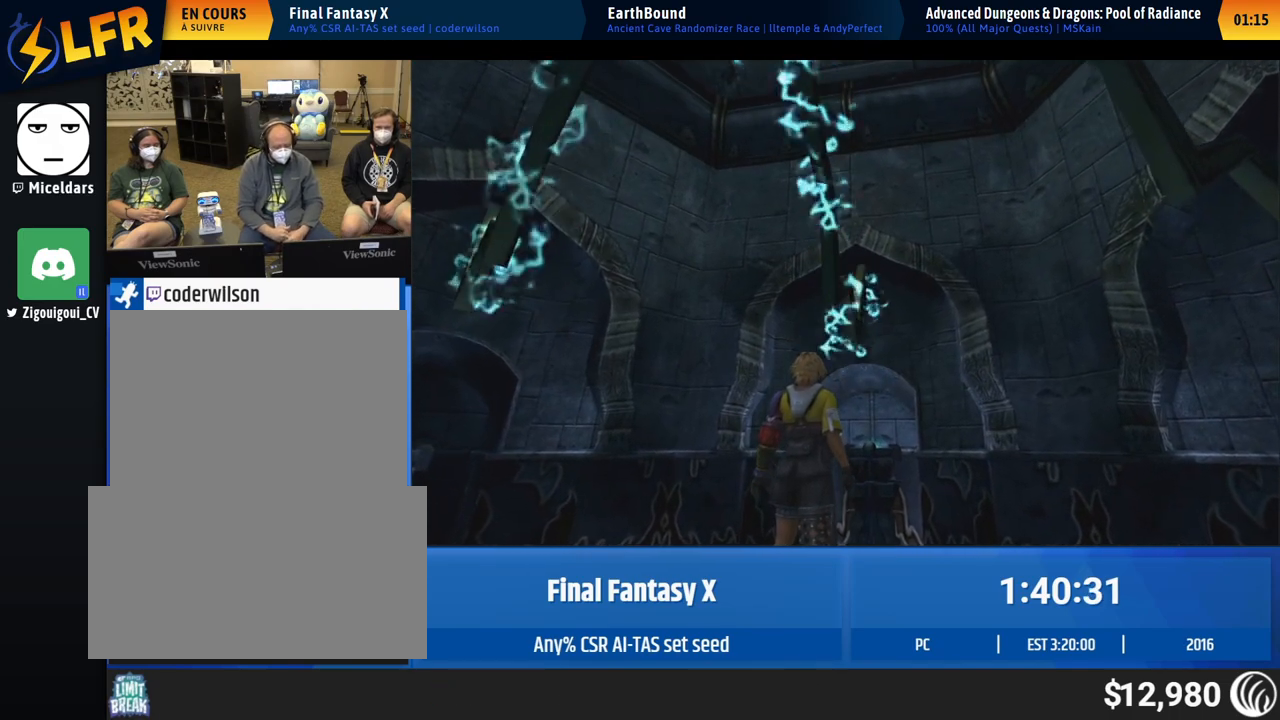
{"buttons": [], "left_stick": "center", "events": []}
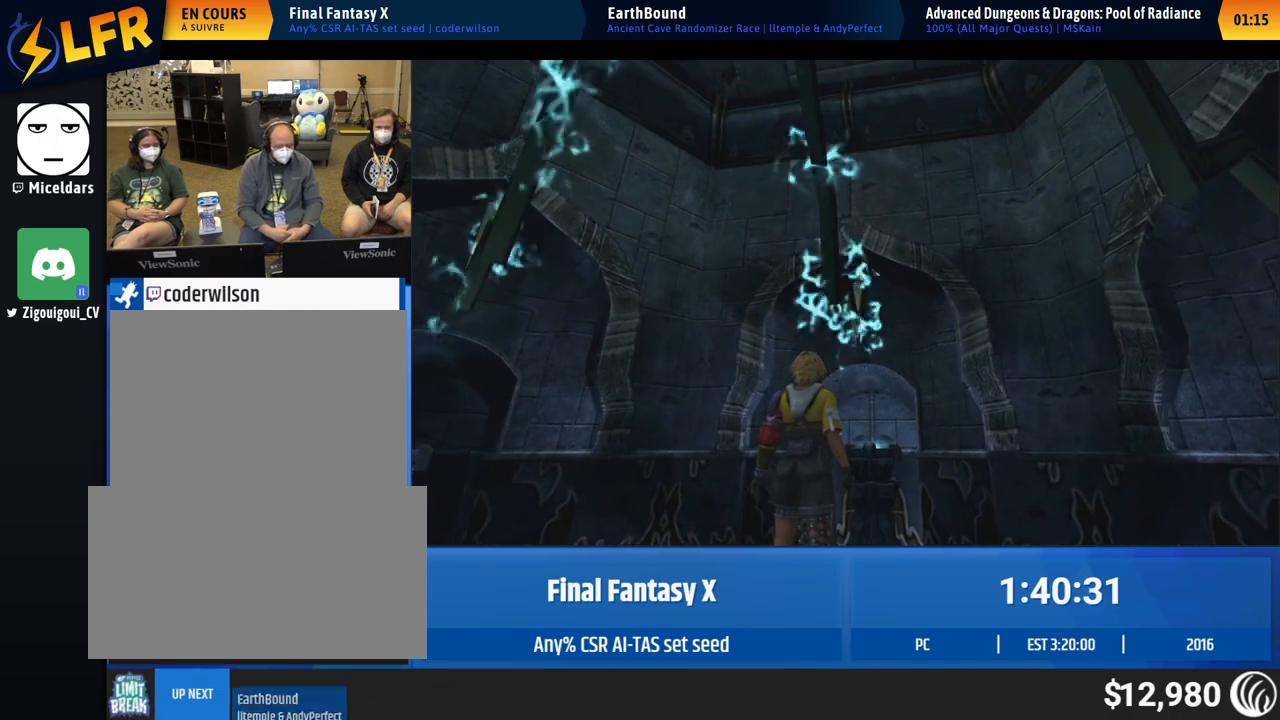
{"buttons": [], "left_stick": "down-right", "events": [[450, "left_stick", "down-right"]]}
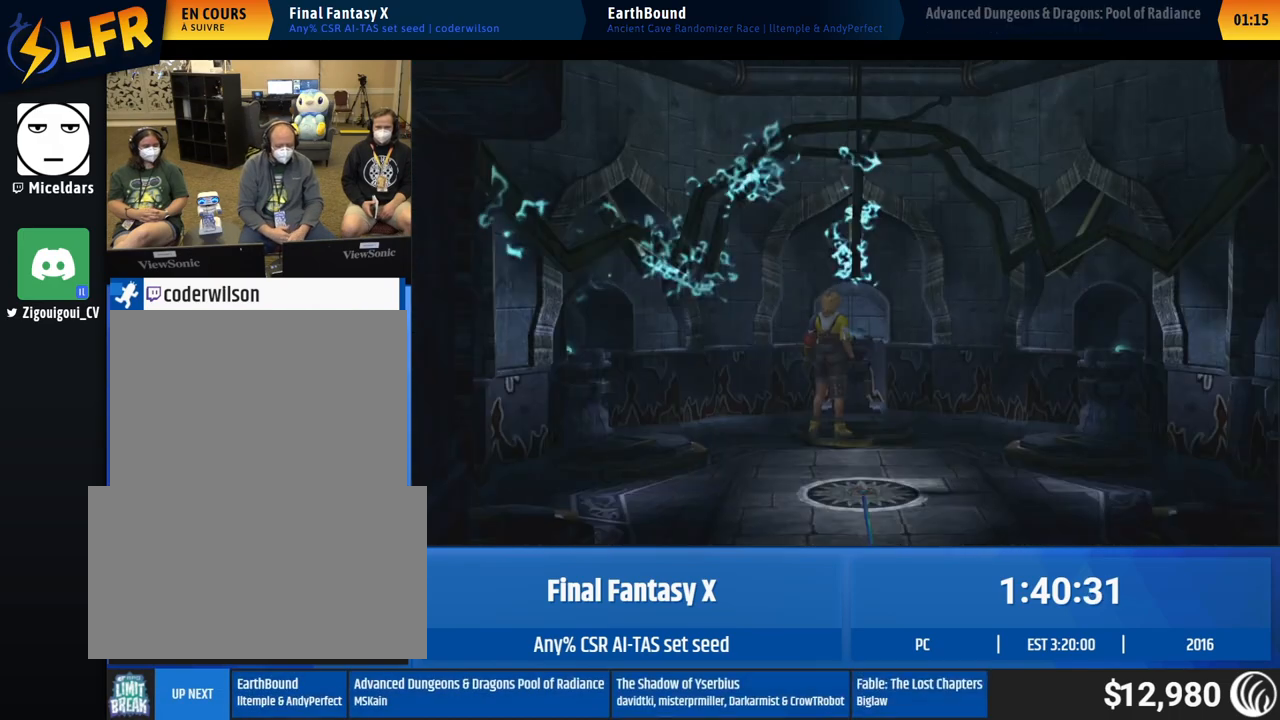
{"buttons": [], "left_stick": "up-right", "events": [[483, "left_stick", "up-right"]]}
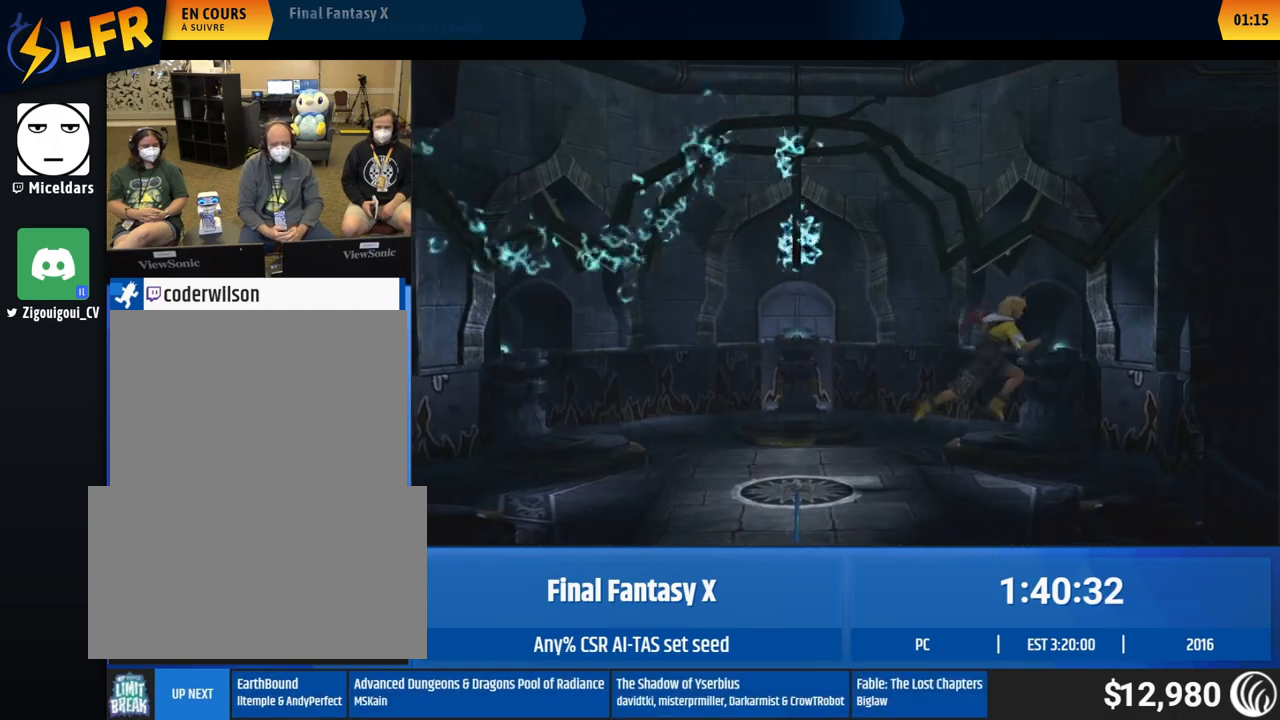
{"buttons": [], "left_stick": "center", "events": [[150, "left_stick", "center"]]}
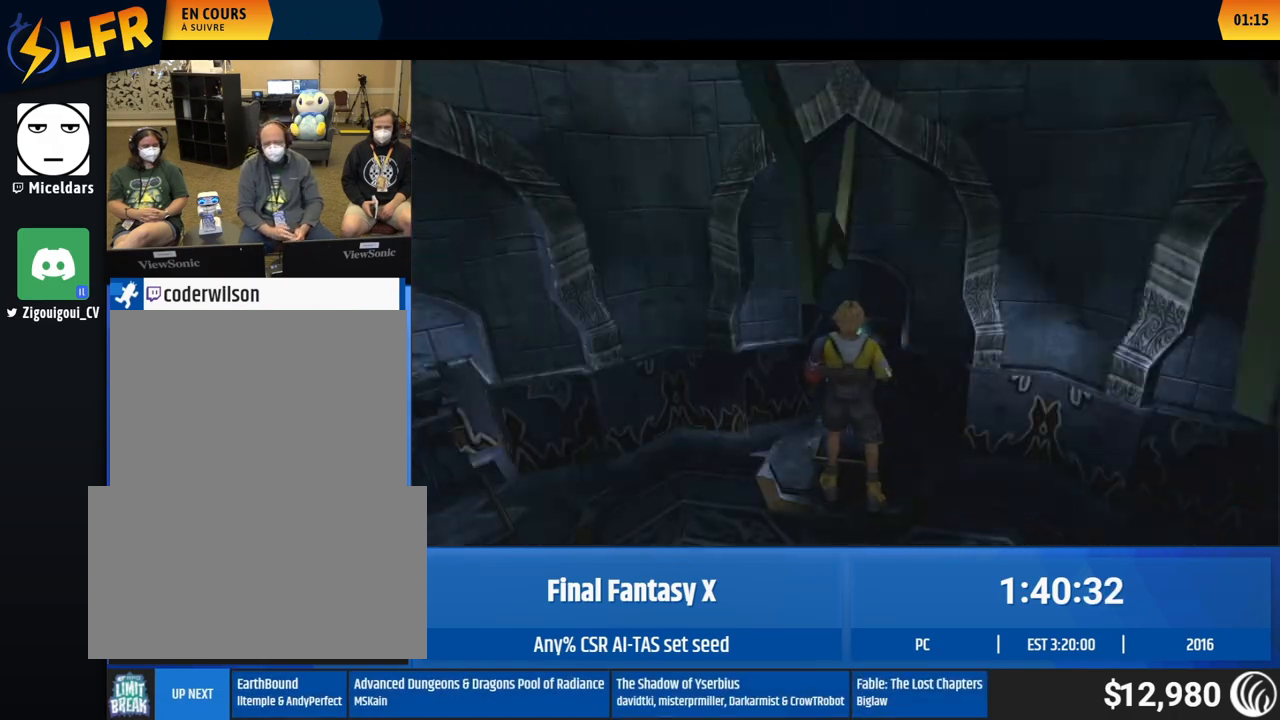
{"buttons": [], "left_stick": "center", "events": []}
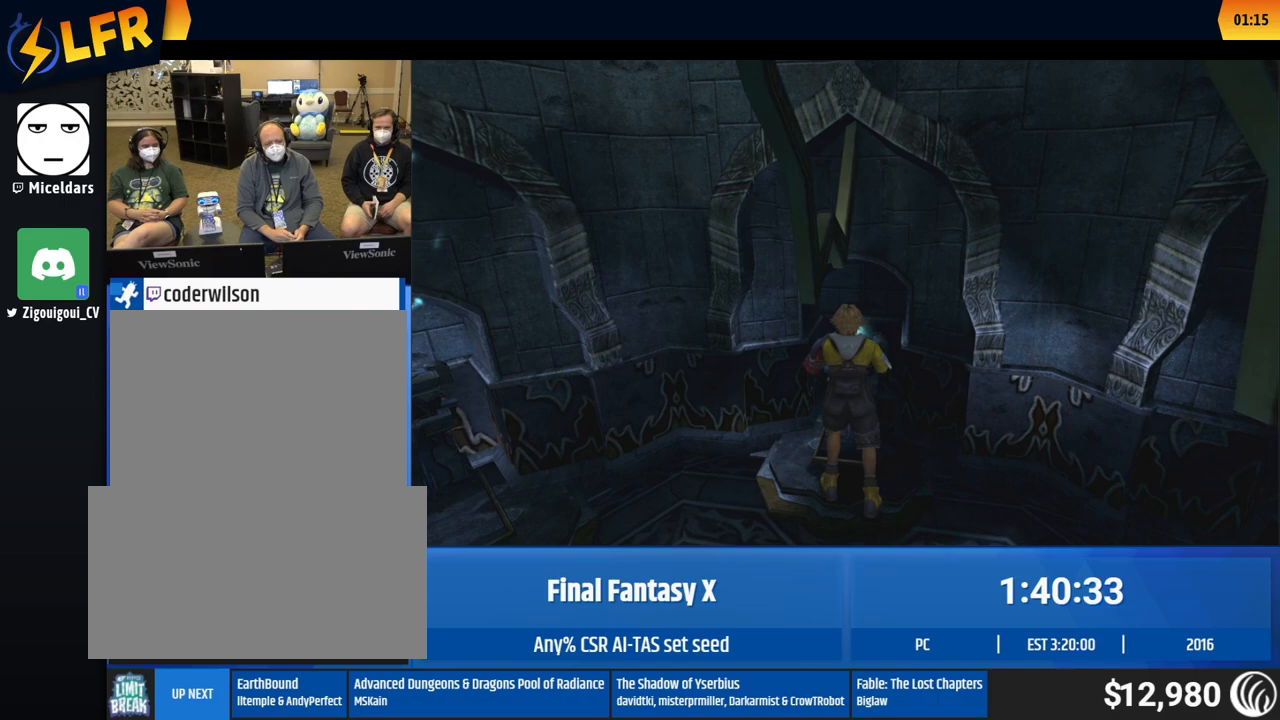
{"buttons": [], "left_stick": "center", "events": []}
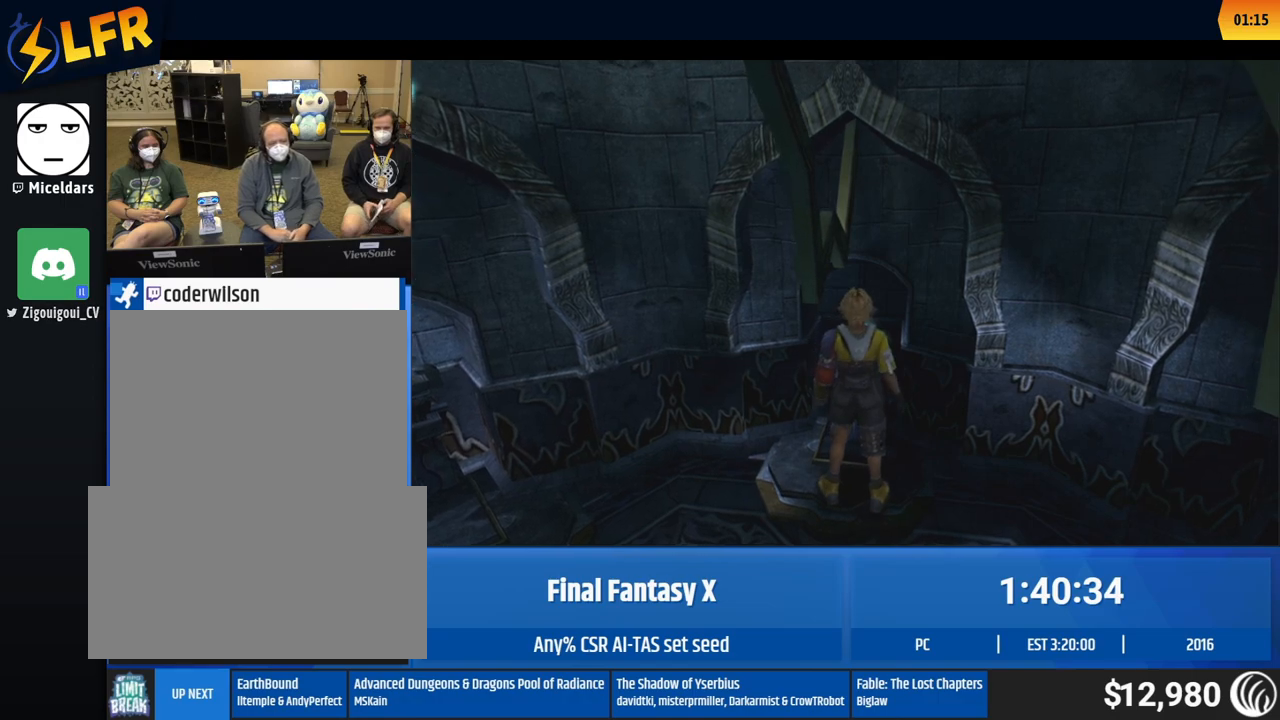
{"buttons": [], "left_stick": "center", "events": []}
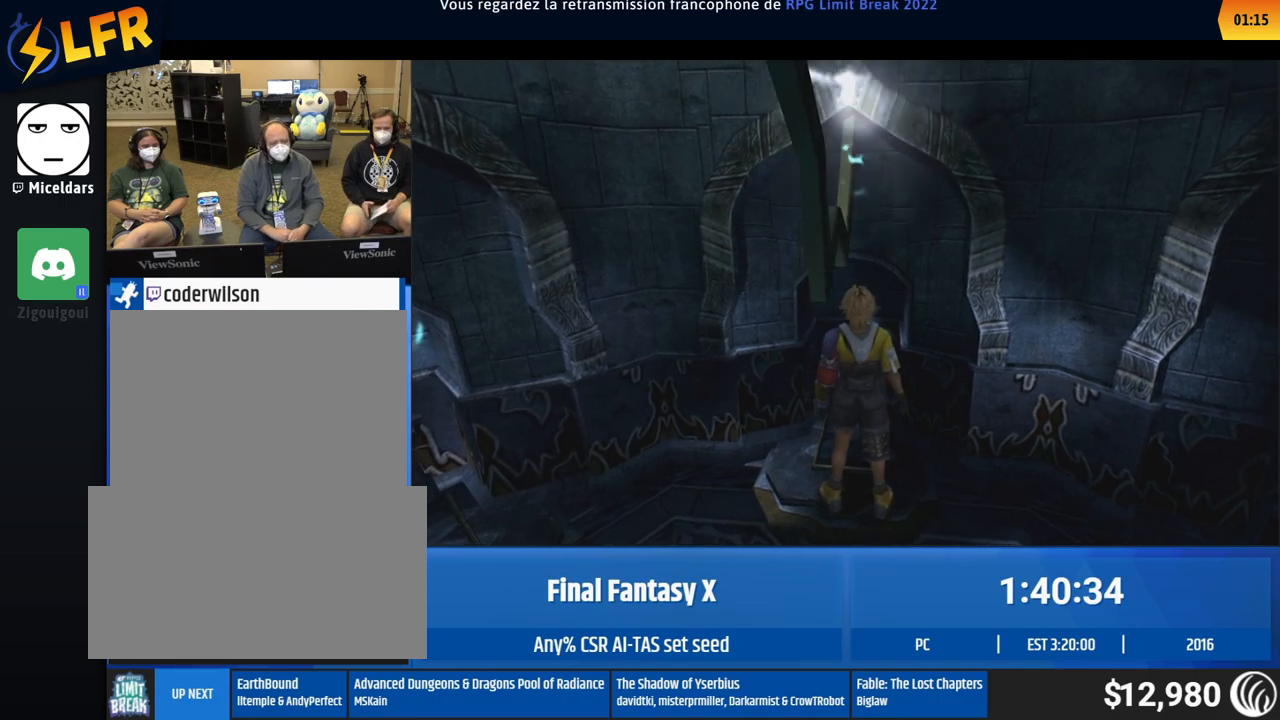
{"buttons": [], "left_stick": "center", "events": []}
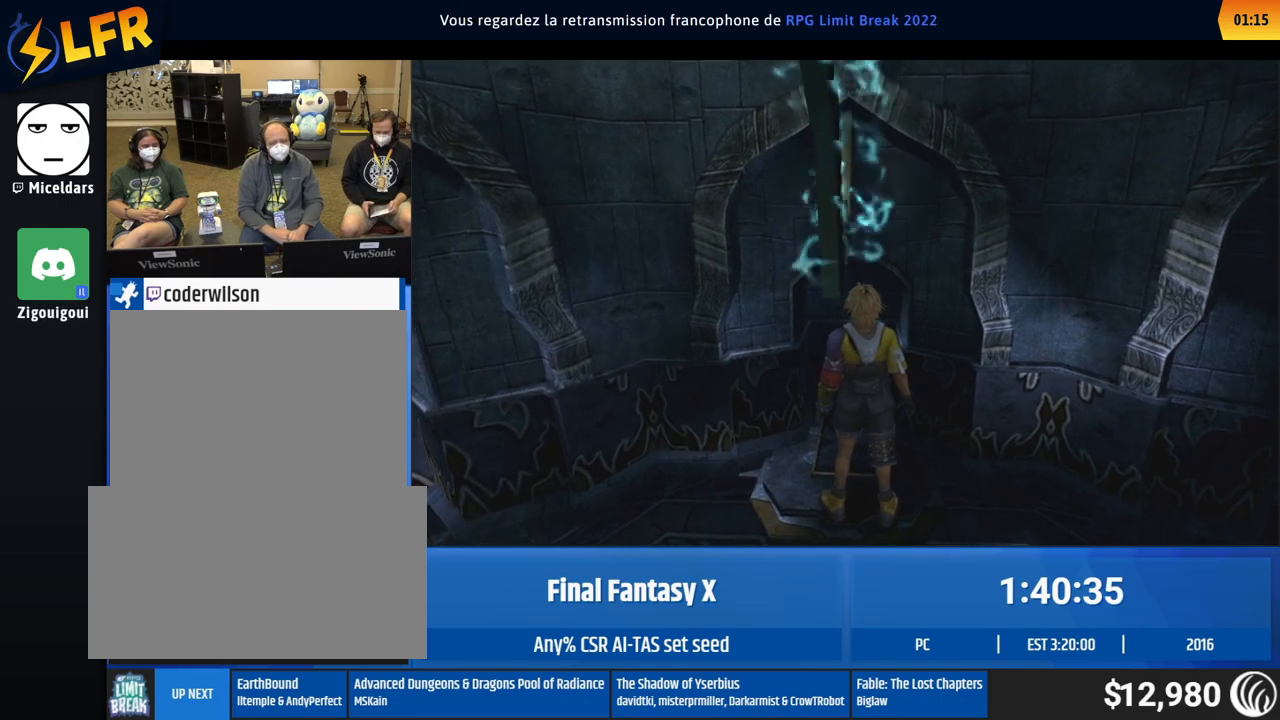
{"buttons": [], "left_stick": "center", "events": []}
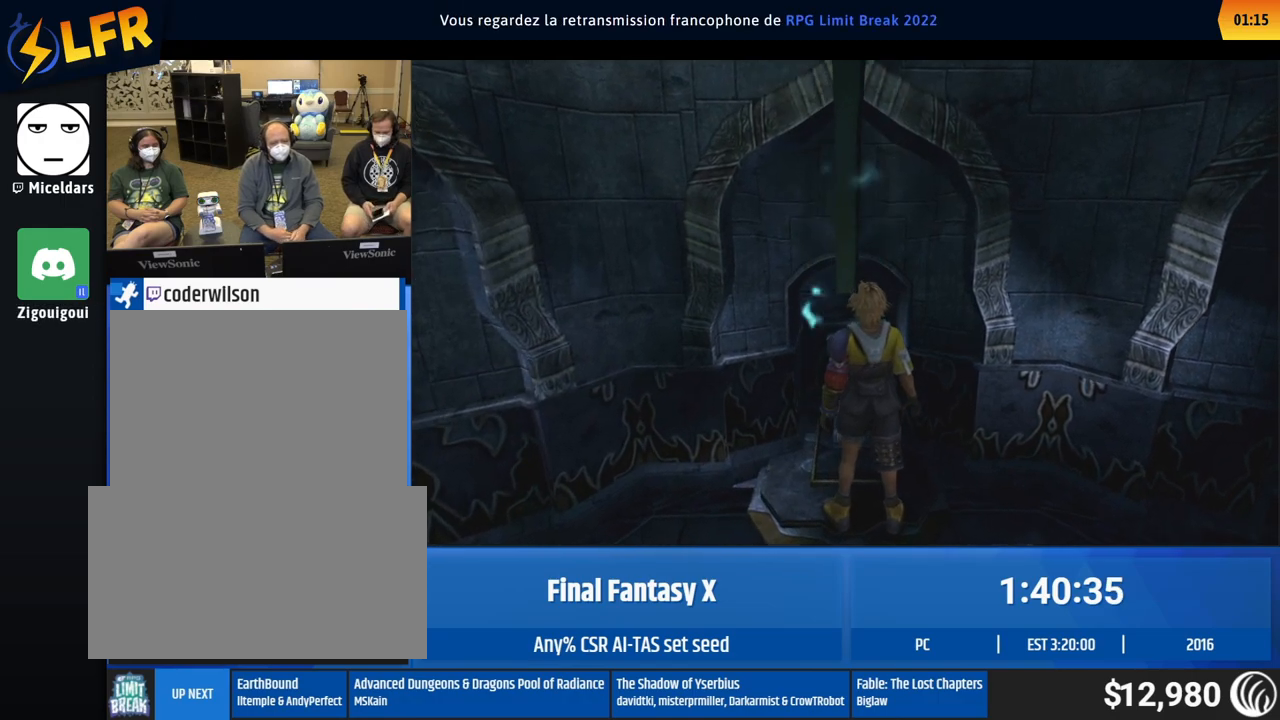
{"buttons": [], "left_stick": "center", "events": []}
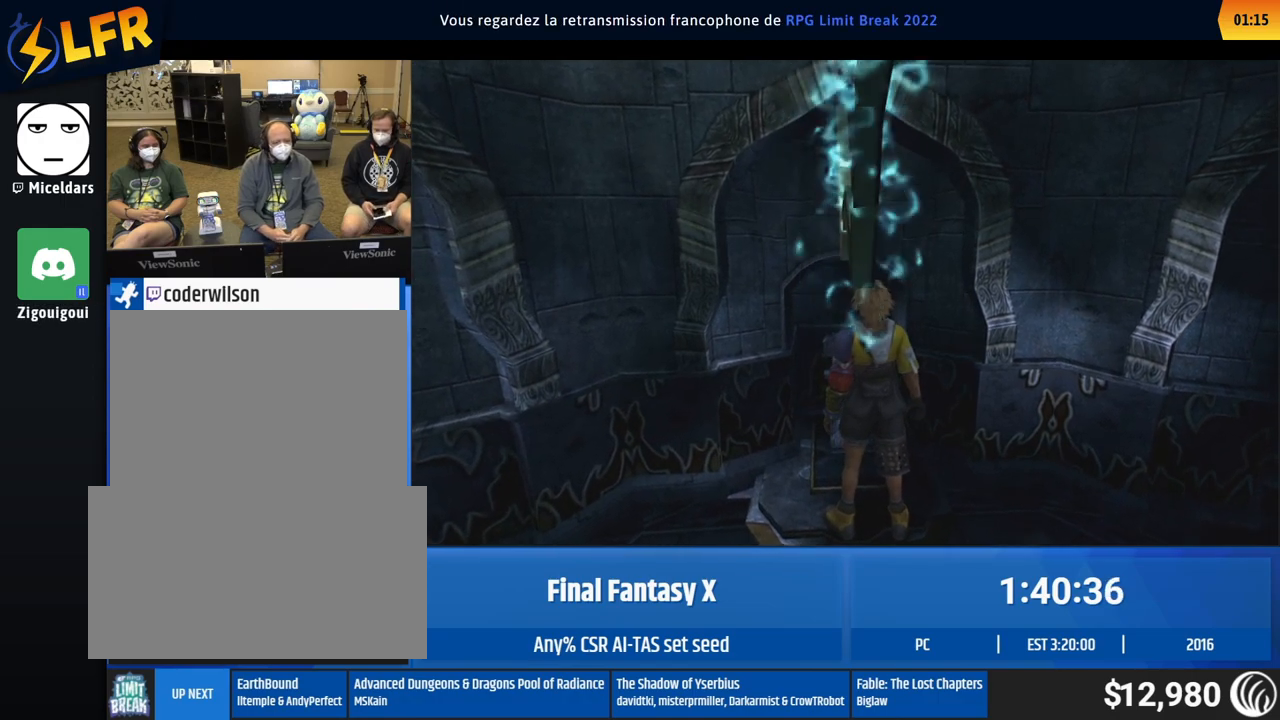
{"buttons": [], "left_stick": "center", "events": []}
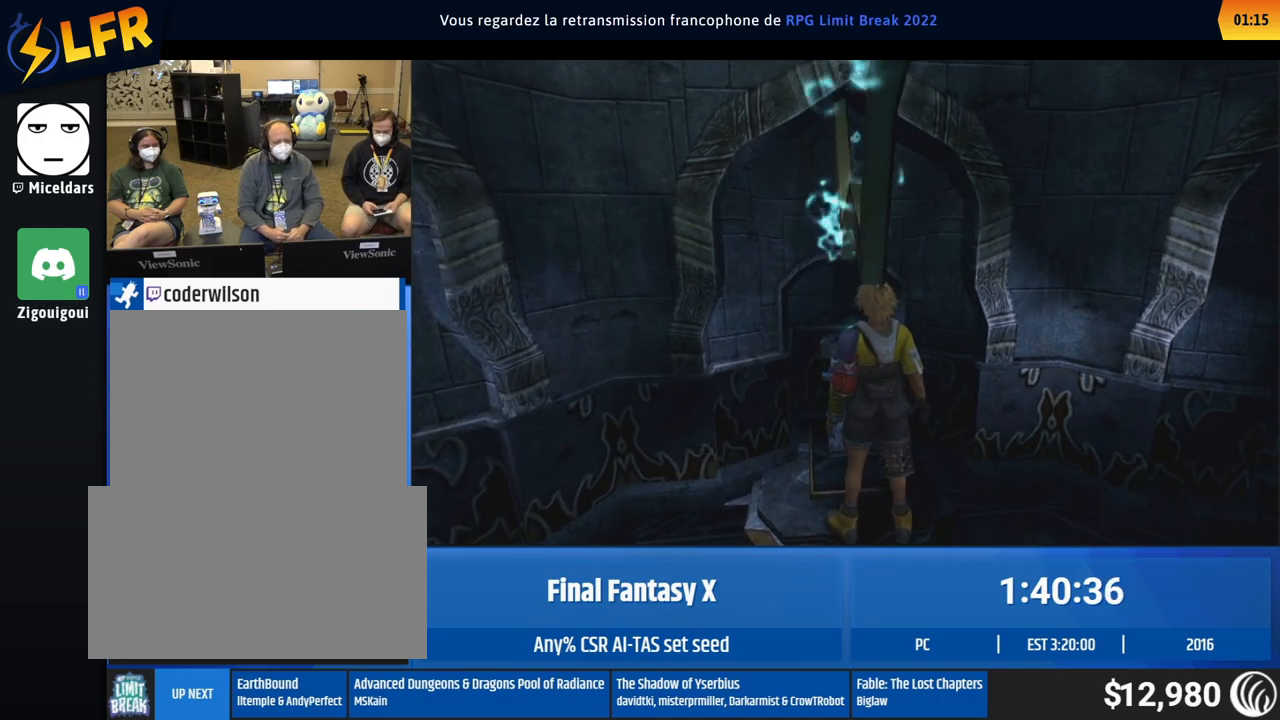
{"buttons": [], "left_stick": "center", "events": []}
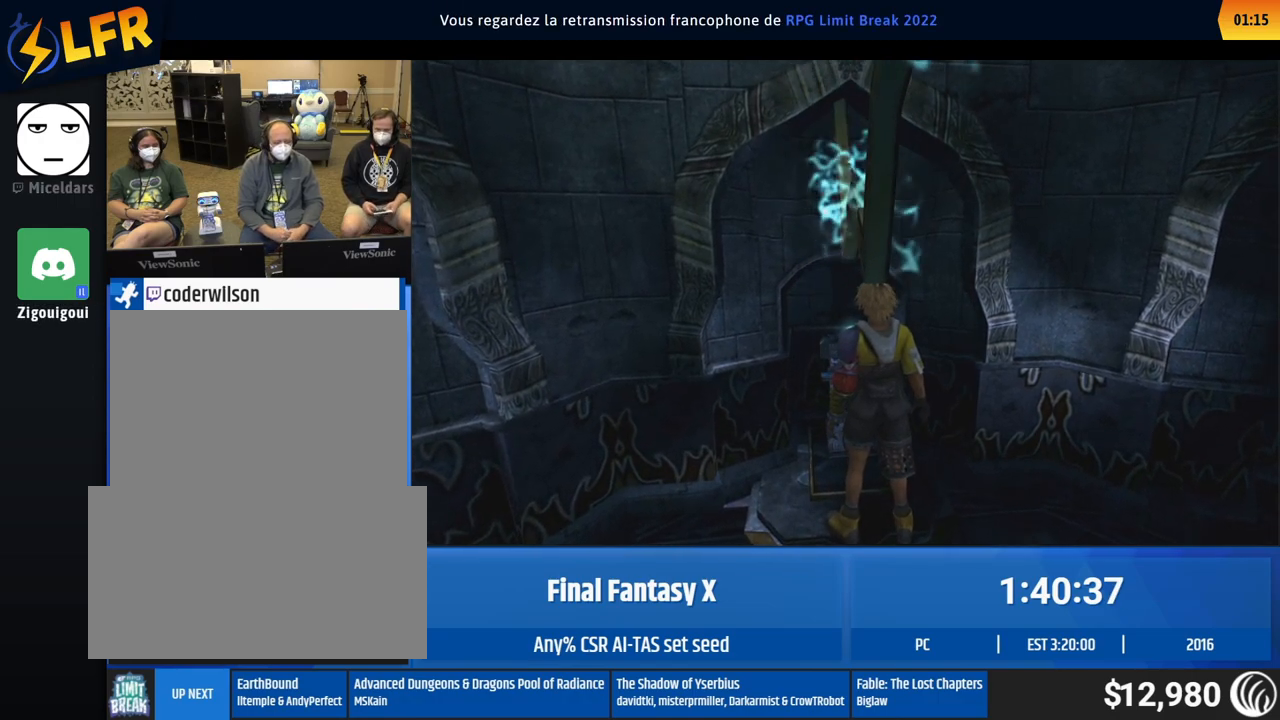
{"buttons": [], "left_stick": "center", "events": []}
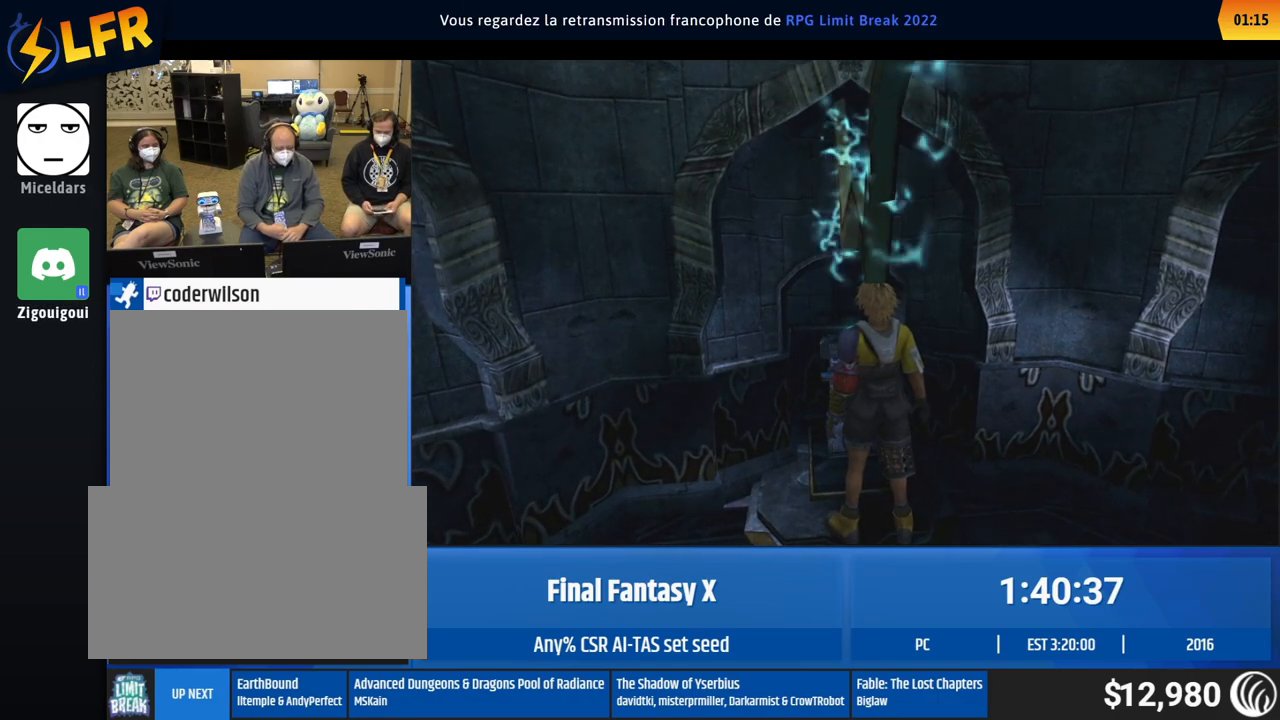
{"buttons": [], "left_stick": "down", "events": [[233, "left_stick", "down"]]}
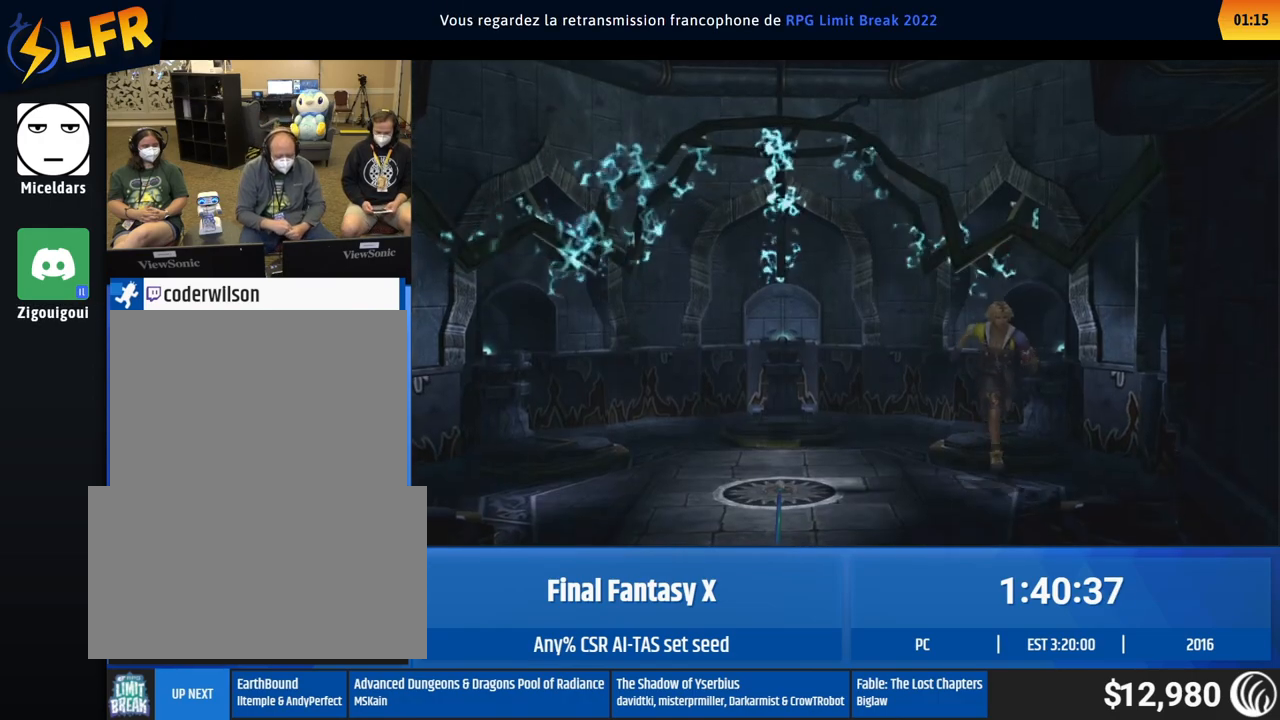
{"buttons": [], "left_stick": "right", "events": [[333, "left_stick", "right"]]}
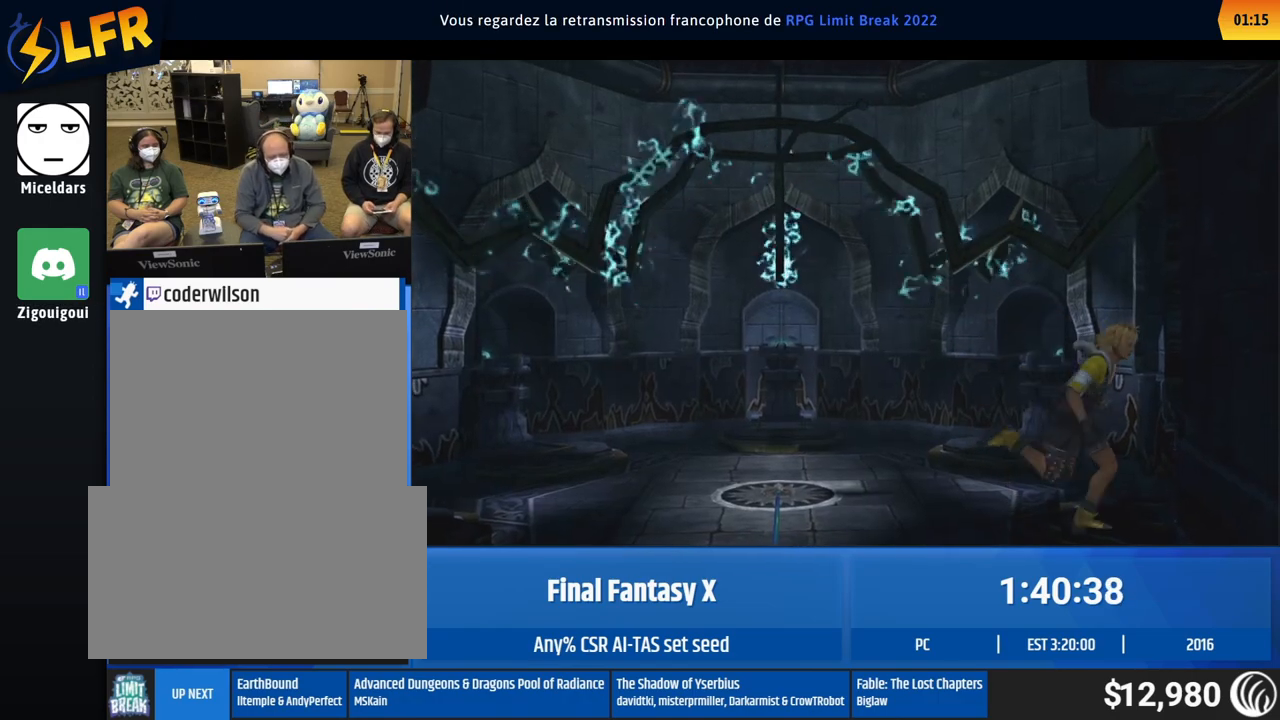
{"buttons": [], "left_stick": "center", "events": [[200, "left_stick", "center"]]}